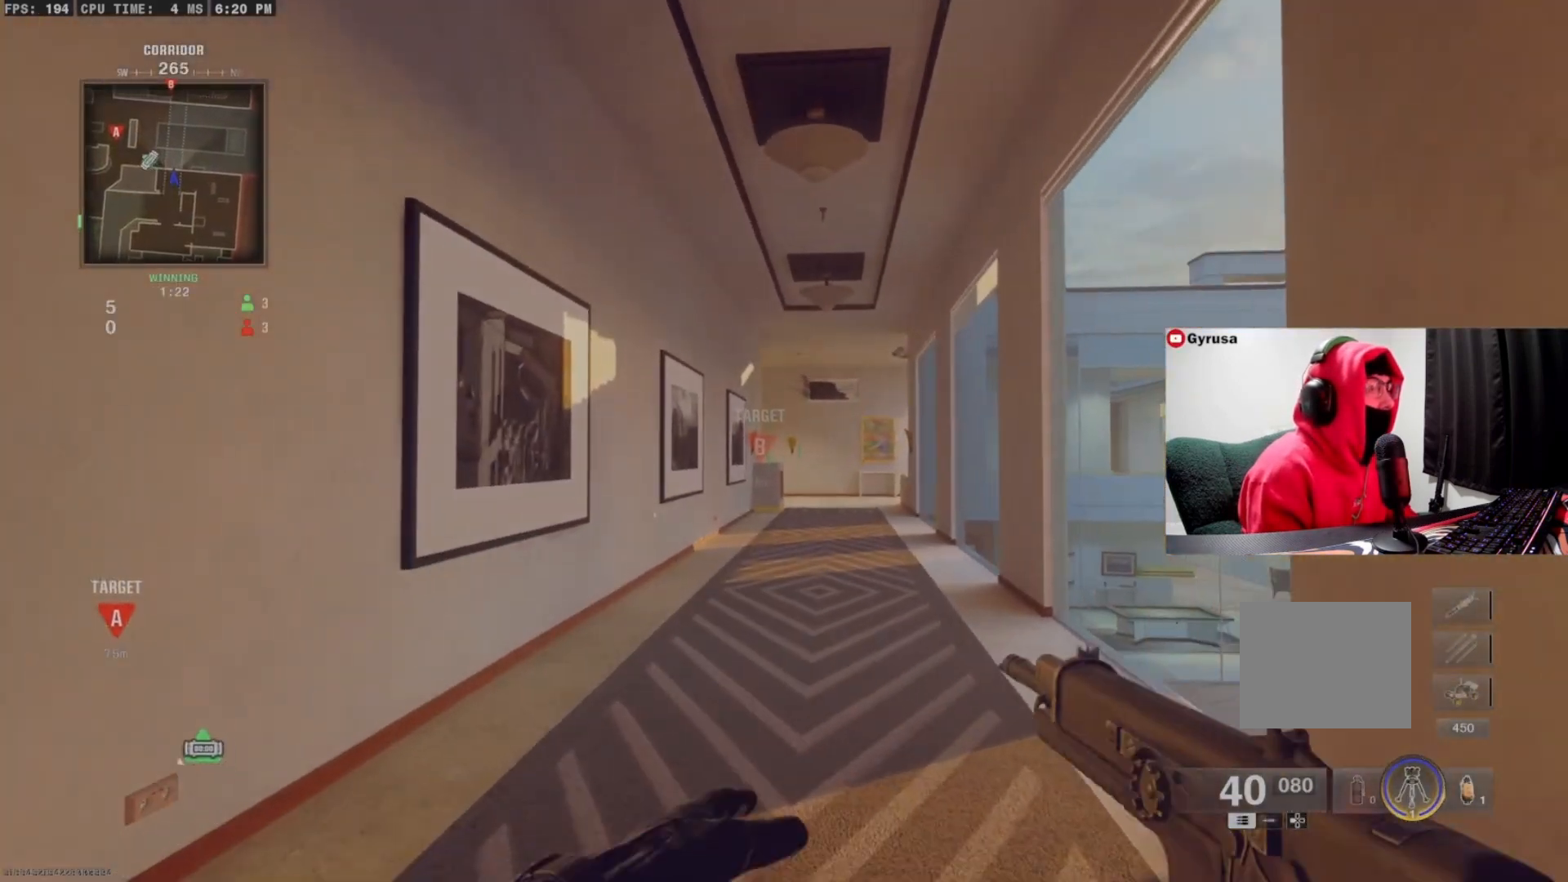
Gameplay with a controller (PlayStation layout); each line is a JSON object with the inputs held at the frame after it. "events" lists button and stick changes between this image and that frame as [ms after this image, input, new state], when the widget could be followed in between. Not read: R3.
{"buttons": ["CIRCLE", "L1"], "left_stick": "up", "right_stick": "center", "events": [[100, "left_stick", "up"], [167, "right_stick", "down-right"], [300, "right_stick", "center"], [467, "CIRCLE", "down"], [500, "L1", "down"]]}
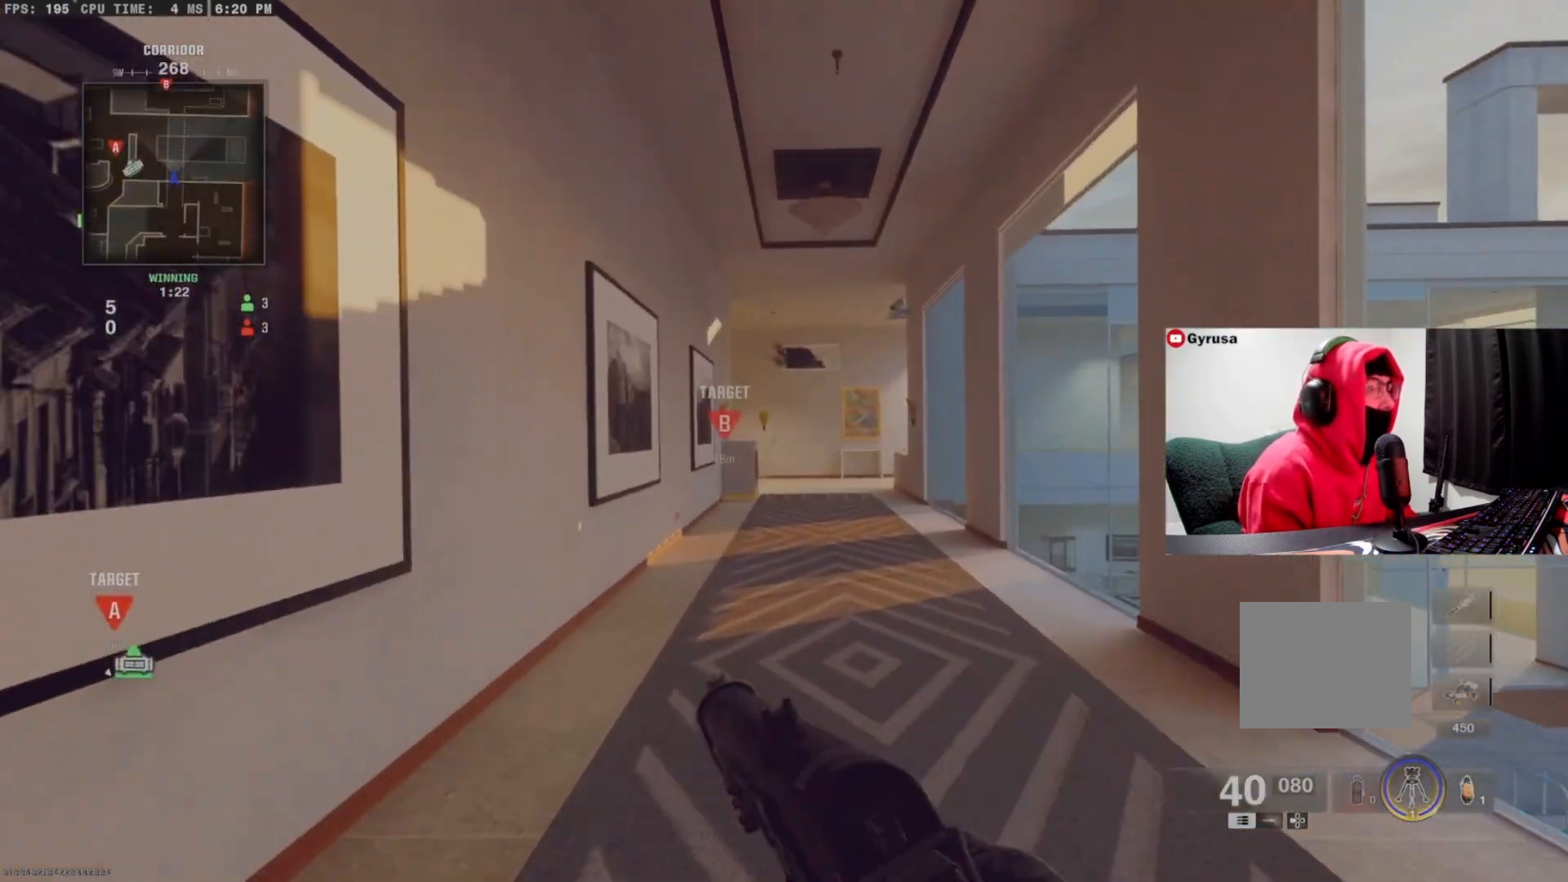
{"buttons": [], "left_stick": "up-left", "right_stick": "center", "events": [[33, "CIRCLE", "up"], [33, "left_stick", "up-left"], [100, "CIRCLE", "down"], [500, "CIRCLE", "up"], [500, "L1", "up"]]}
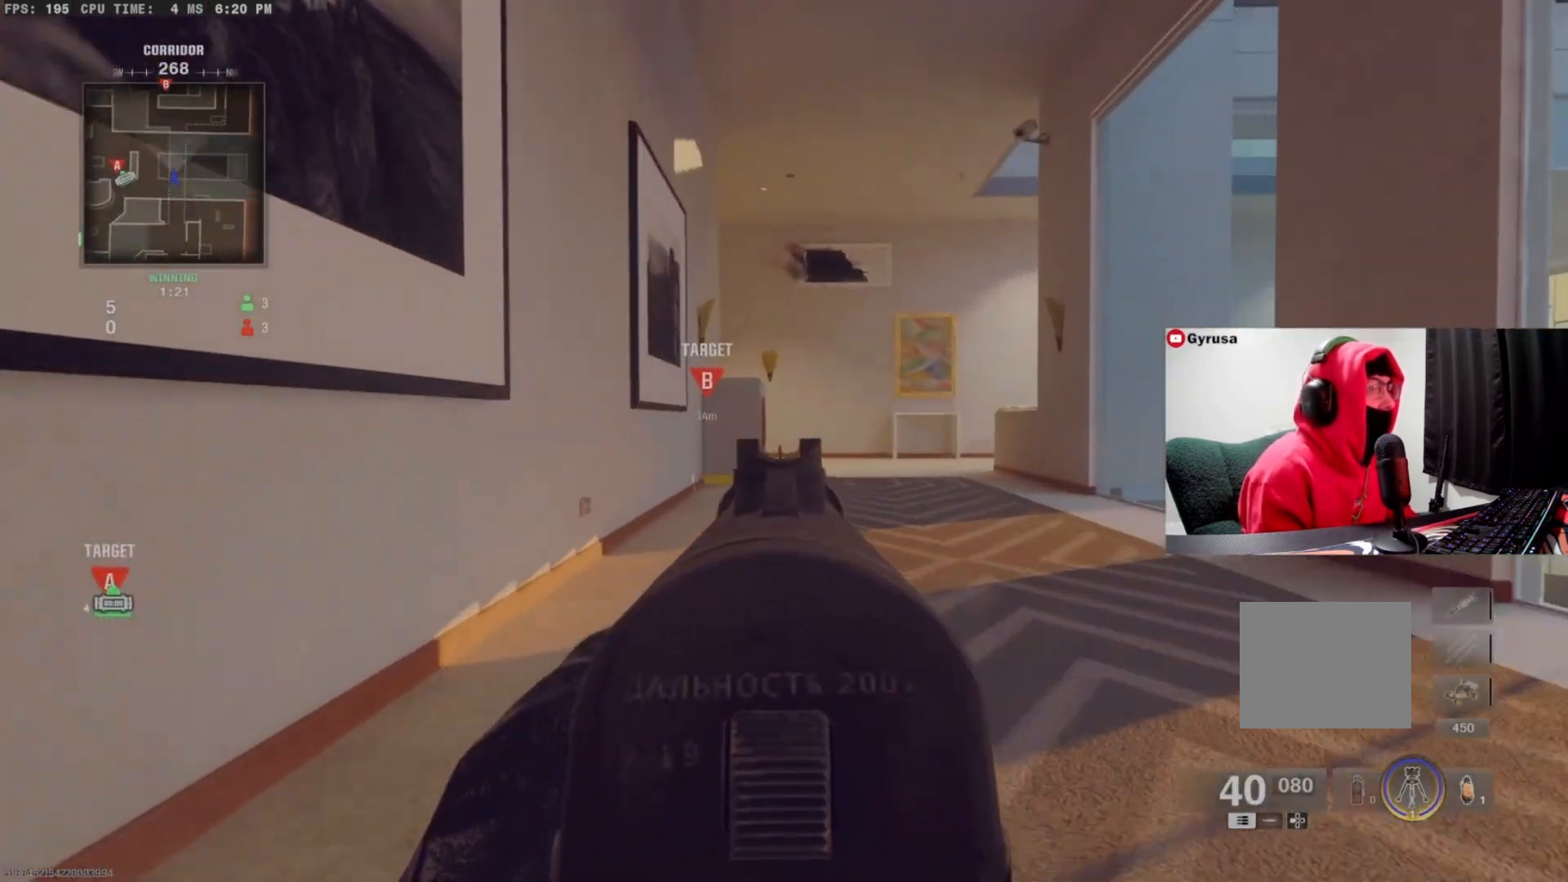
{"buttons": [], "left_stick": "up", "right_stick": "center", "events": [[67, "L3", "down"], [67, "left_stick", "up"], [200, "L3", "up"], [333, "right_stick", "right"], [433, "right_stick", "center"]]}
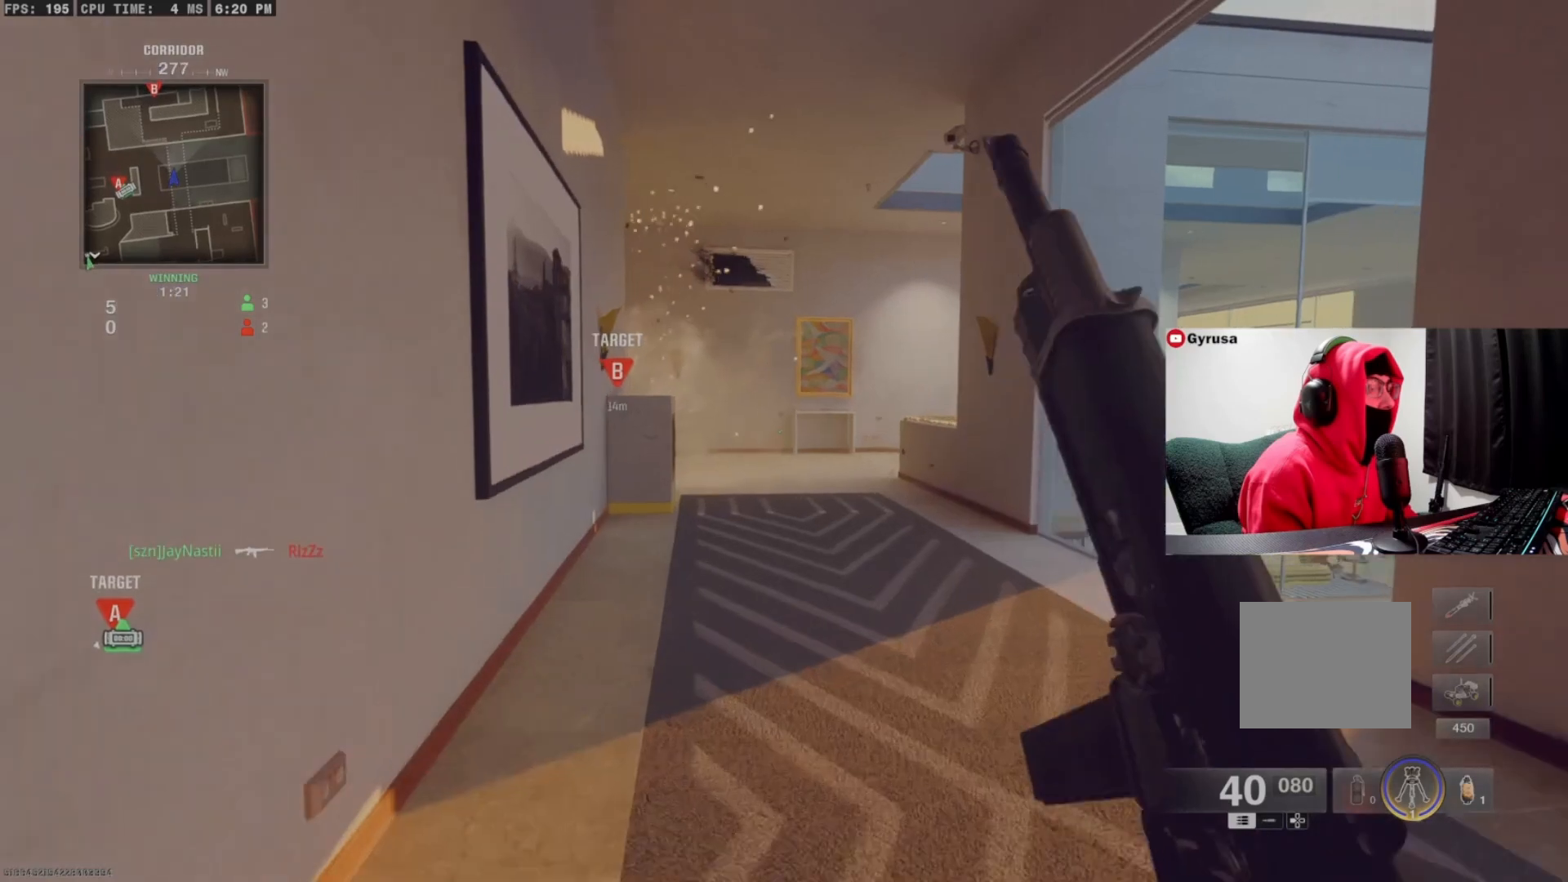
{"buttons": ["L1"], "left_stick": "up-right", "right_stick": "center", "events": [[67, "right_stick", "down-right"], [167, "CIRCLE", "down"], [167, "L3", "down"], [200, "right_stick", "left"], [267, "CIRCLE", "up"], [333, "L3", "up"], [367, "L1", "down"], [400, "left_stick", "up-right"], [467, "right_stick", "center"]]}
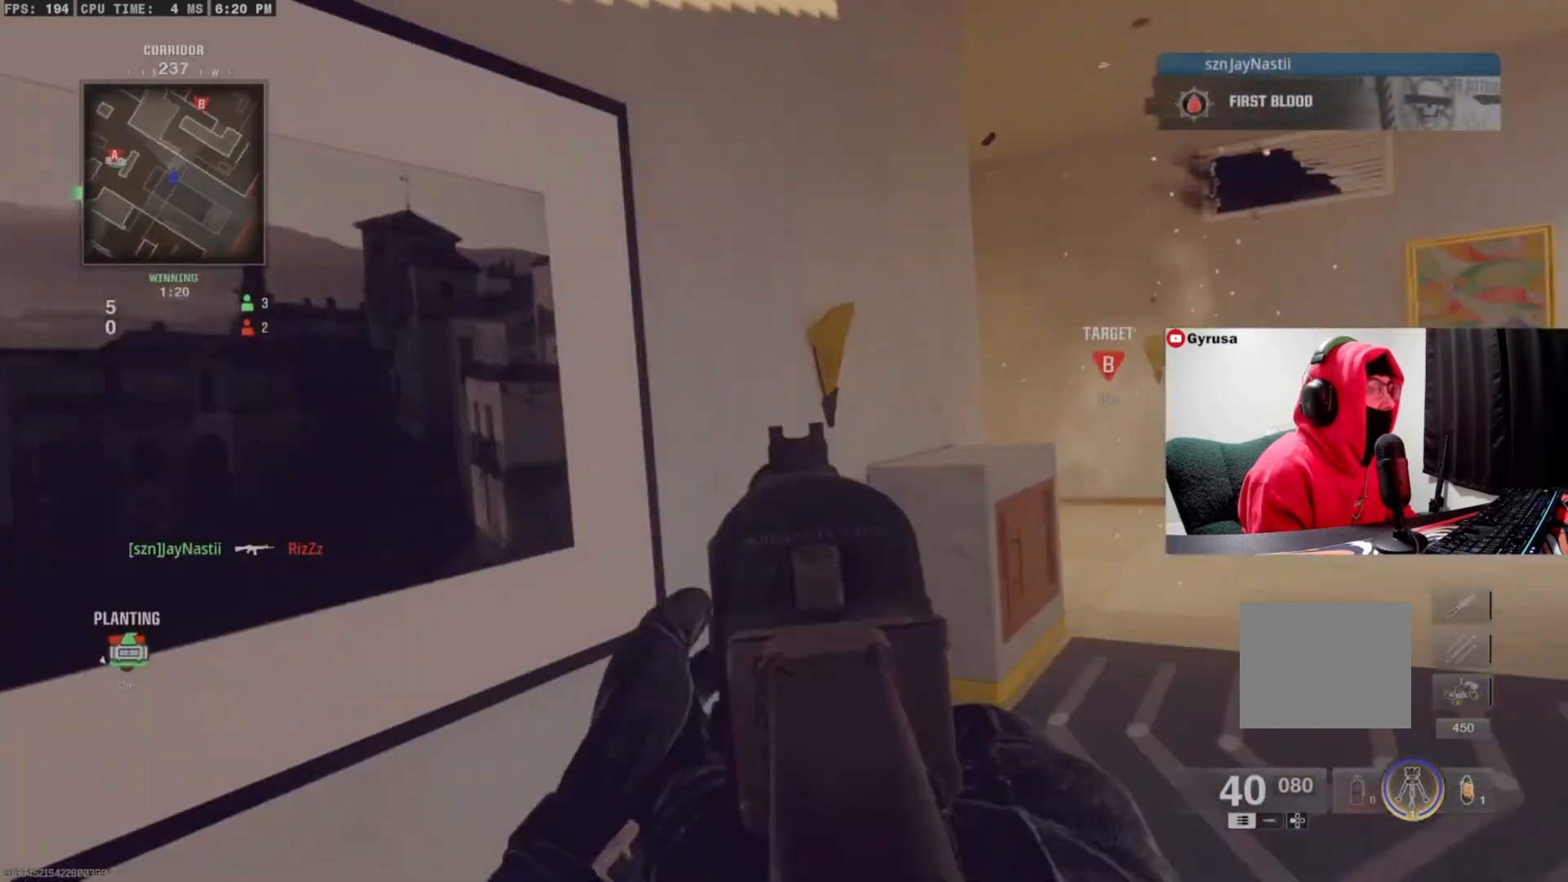
{"buttons": [], "left_stick": "right", "right_stick": "up-left", "events": [[67, "right_stick", "left"], [233, "left_stick", "right"], [267, "right_stick", "up-left"], [367, "L1", "up"]]}
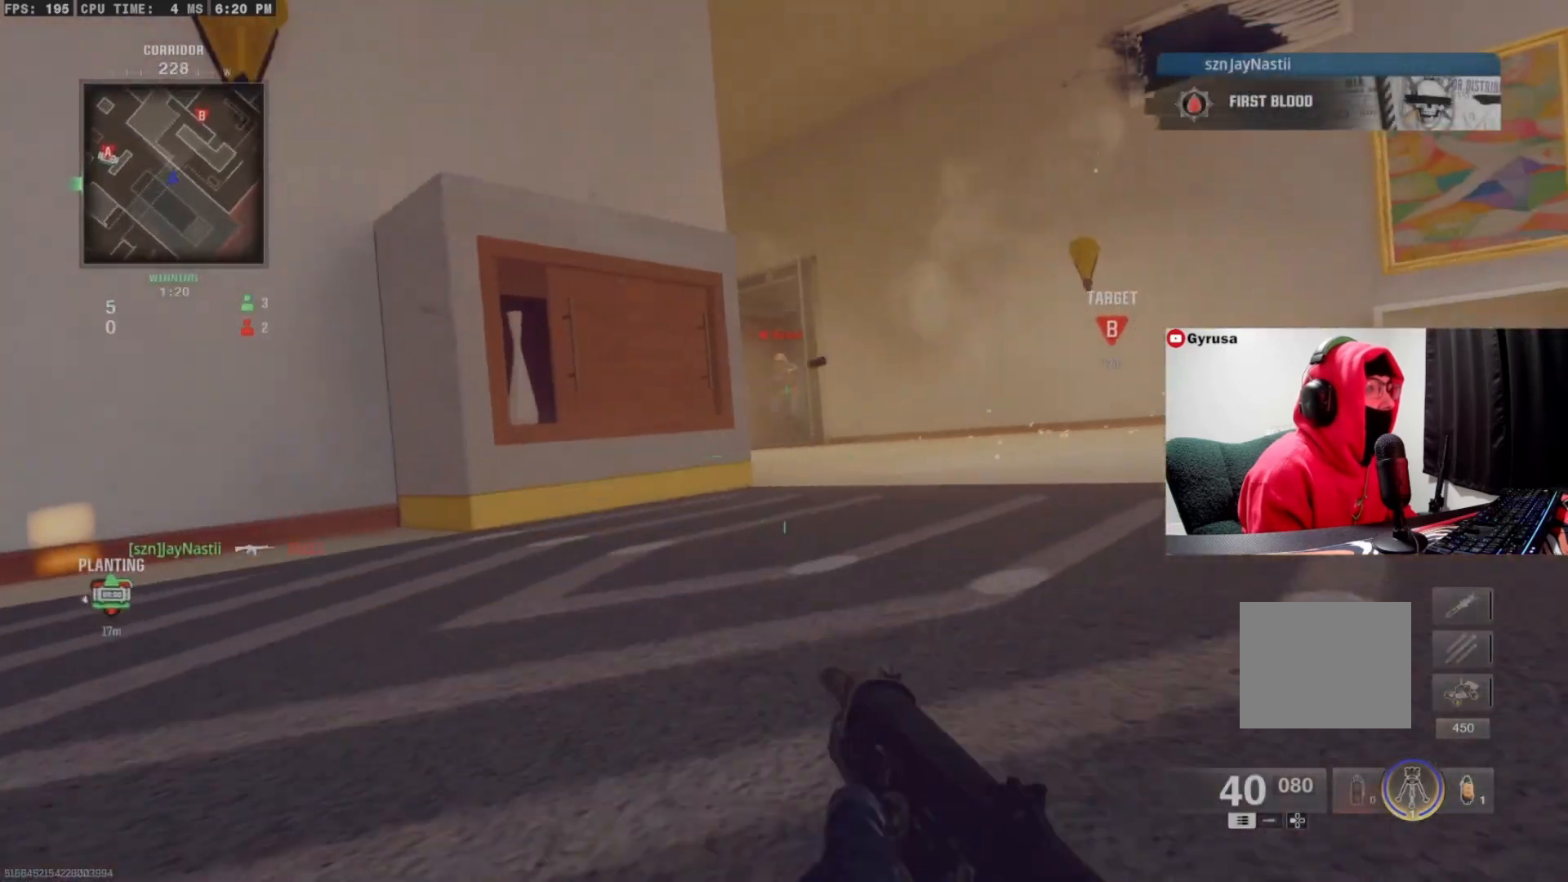
{"buttons": ["CROSS", "L1", "R1"], "left_stick": "left", "right_stick": "center", "events": [[133, "L1", "down"], [133, "right_stick", "center"], [267, "R1", "down"], [267, "right_stick", "up-right"], [367, "left_stick", "up"], [467, "left_stick", "left"], [500, "CROSS", "down"], [500, "right_stick", "center"]]}
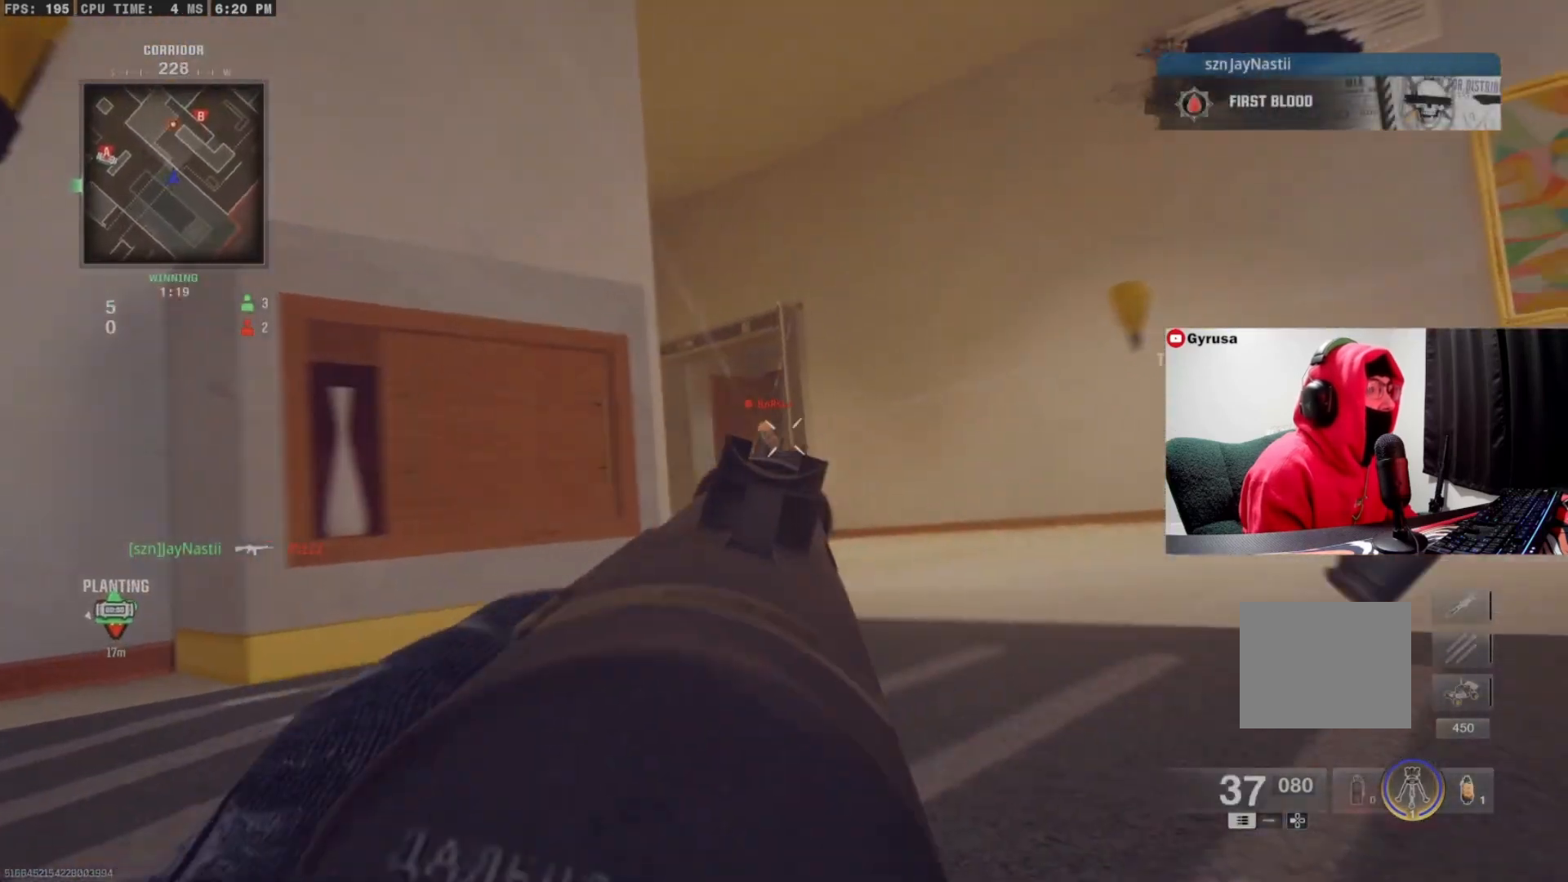
{"buttons": [], "left_stick": "left", "right_stick": "down-right", "events": [[67, "right_stick", "down"], [300, "right_stick", "center"], [467, "CROSS", "up"], [467, "L1", "up"], [467, "right_stick", "down-right"], [500, "R1", "up"]]}
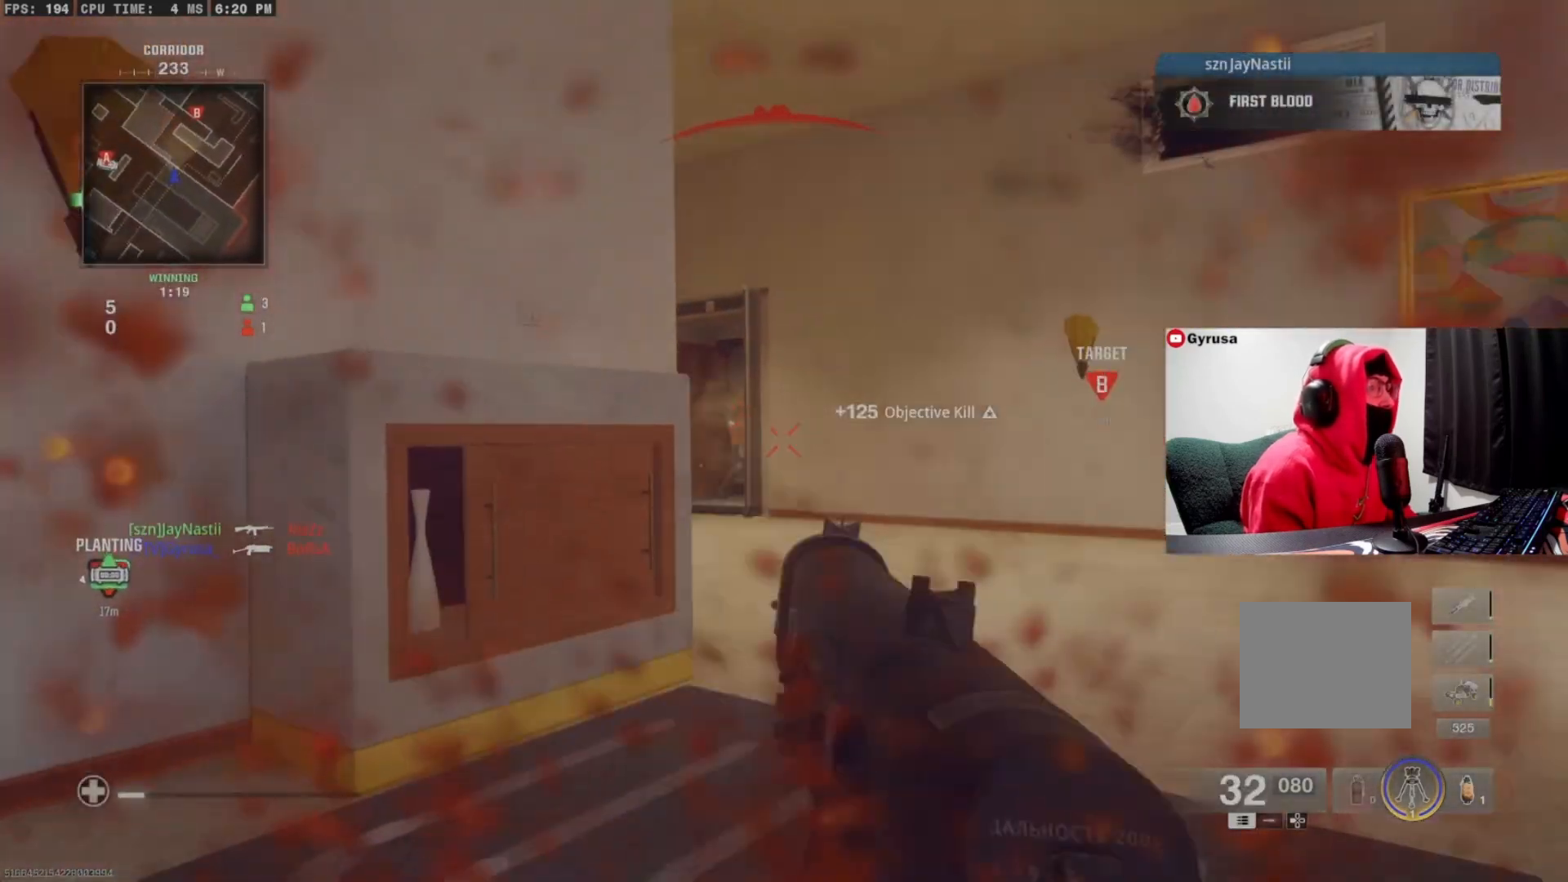
{"buttons": [], "left_stick": "up-right", "right_stick": "center", "events": [[67, "TRIANGLE", "down"], [100, "left_stick", "down-left"], [167, "TRIANGLE", "up"], [267, "left_stick", "down-right"], [267, "right_stick", "up-left"], [300, "R2", "down"], [367, "left_stick", "up-right"], [400, "right_stick", "right"], [467, "R2", "up"], [500, "right_stick", "center"]]}
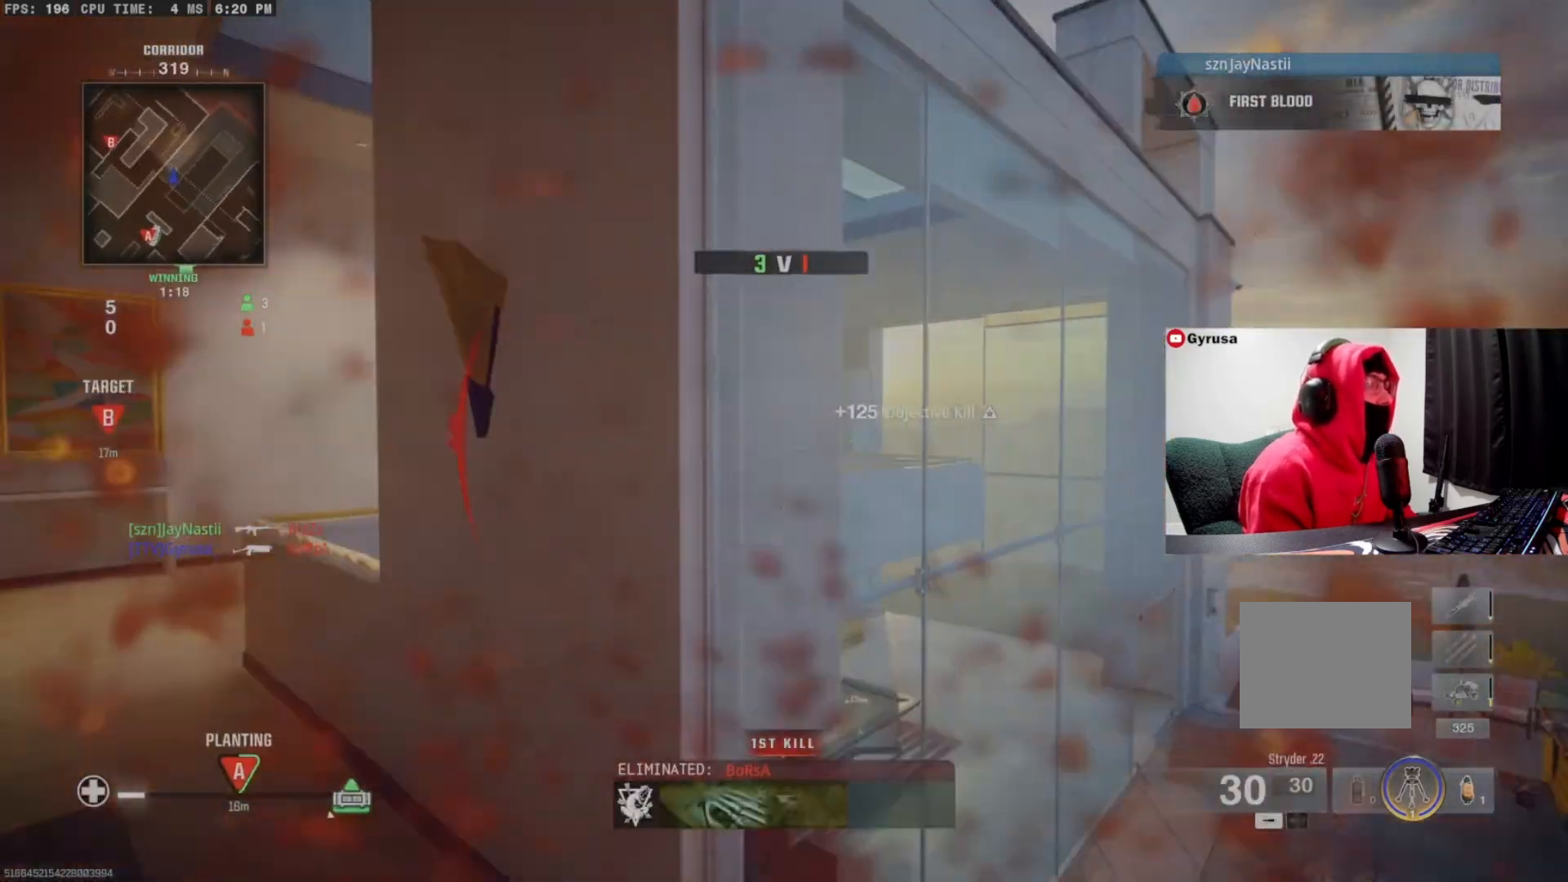
{"buttons": [], "left_stick": "right", "right_stick": "right", "events": [[67, "left_stick", "up"], [67, "right_stick", "left"], [100, "L3", "down"], [167, "right_stick", "center"], [200, "L3", "up"], [200, "left_stick", "up-right"], [300, "CROSS", "down"], [333, "right_stick", "down-left"], [400, "CROSS", "up"], [433, "left_stick", "right"], [467, "right_stick", "right"]]}
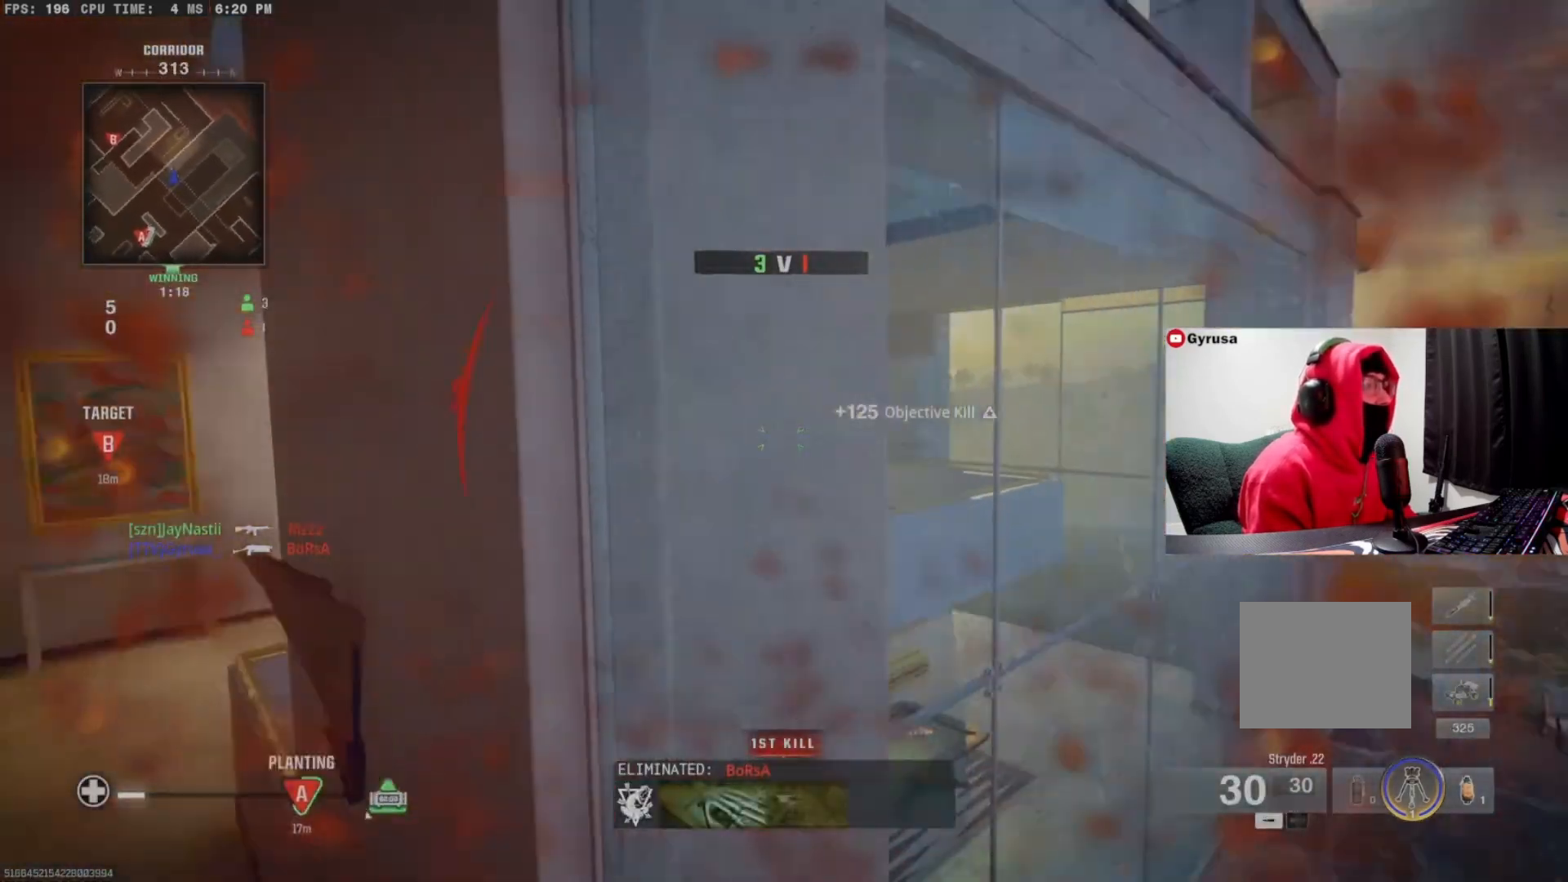
{"buttons": [], "left_stick": "down-right", "right_stick": "center", "events": [[100, "right_stick", "up-right"], [200, "left_stick", "down"], [367, "left_stick", "down-right"], [467, "right_stick", "center"]]}
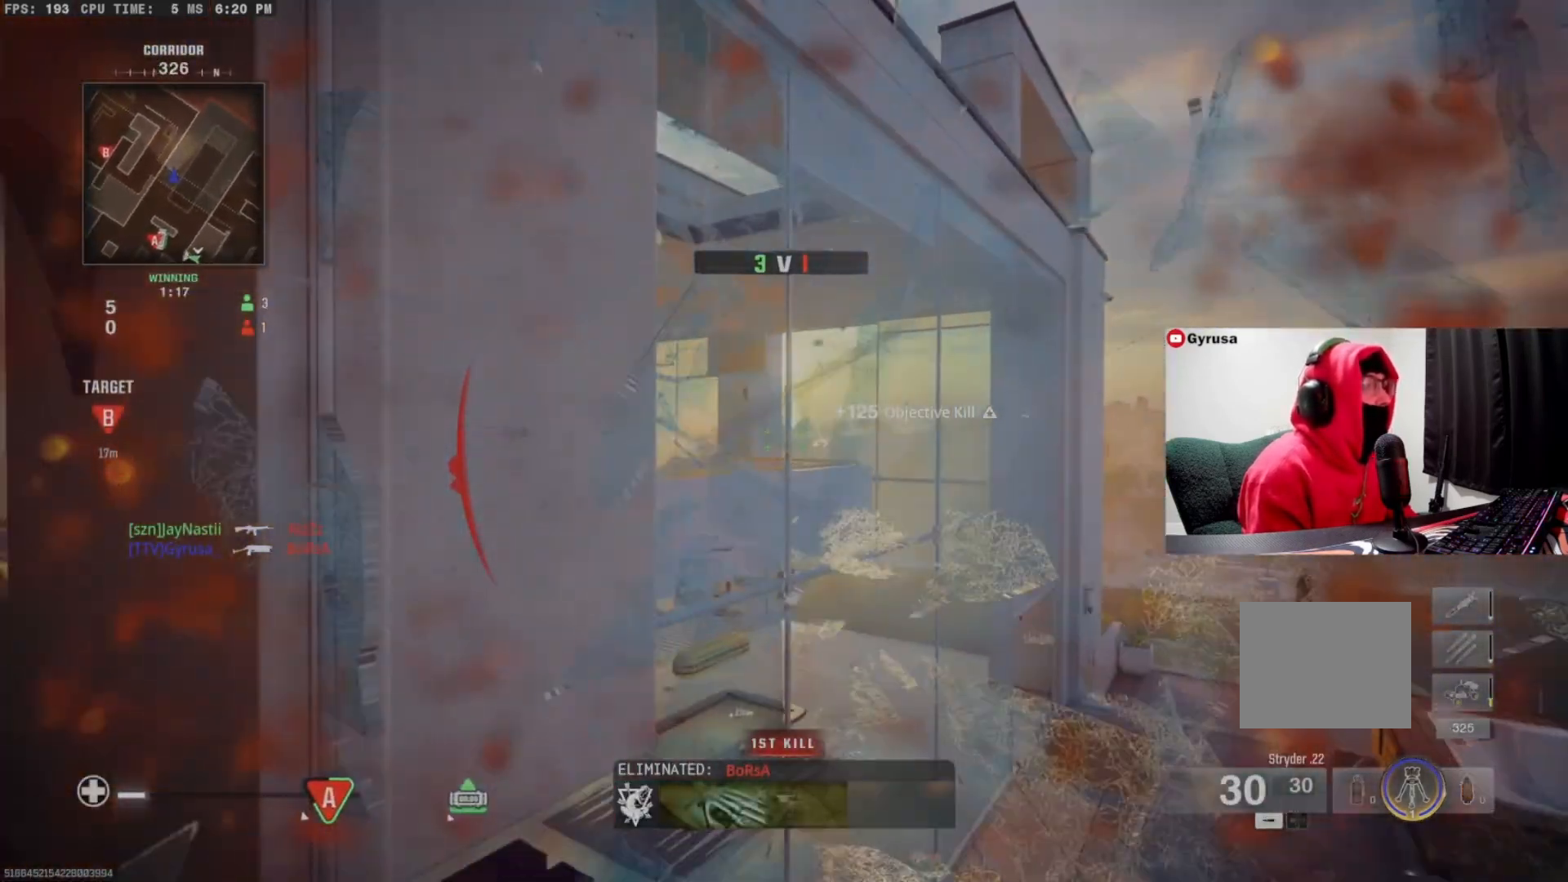
{"buttons": ["CROSS"], "left_stick": "right", "right_stick": "down-left", "events": [[67, "right_stick", "left"], [133, "right_stick", "center"], [433, "right_stick", "down-left"], [467, "left_stick", "right"], [500, "CROSS", "down"]]}
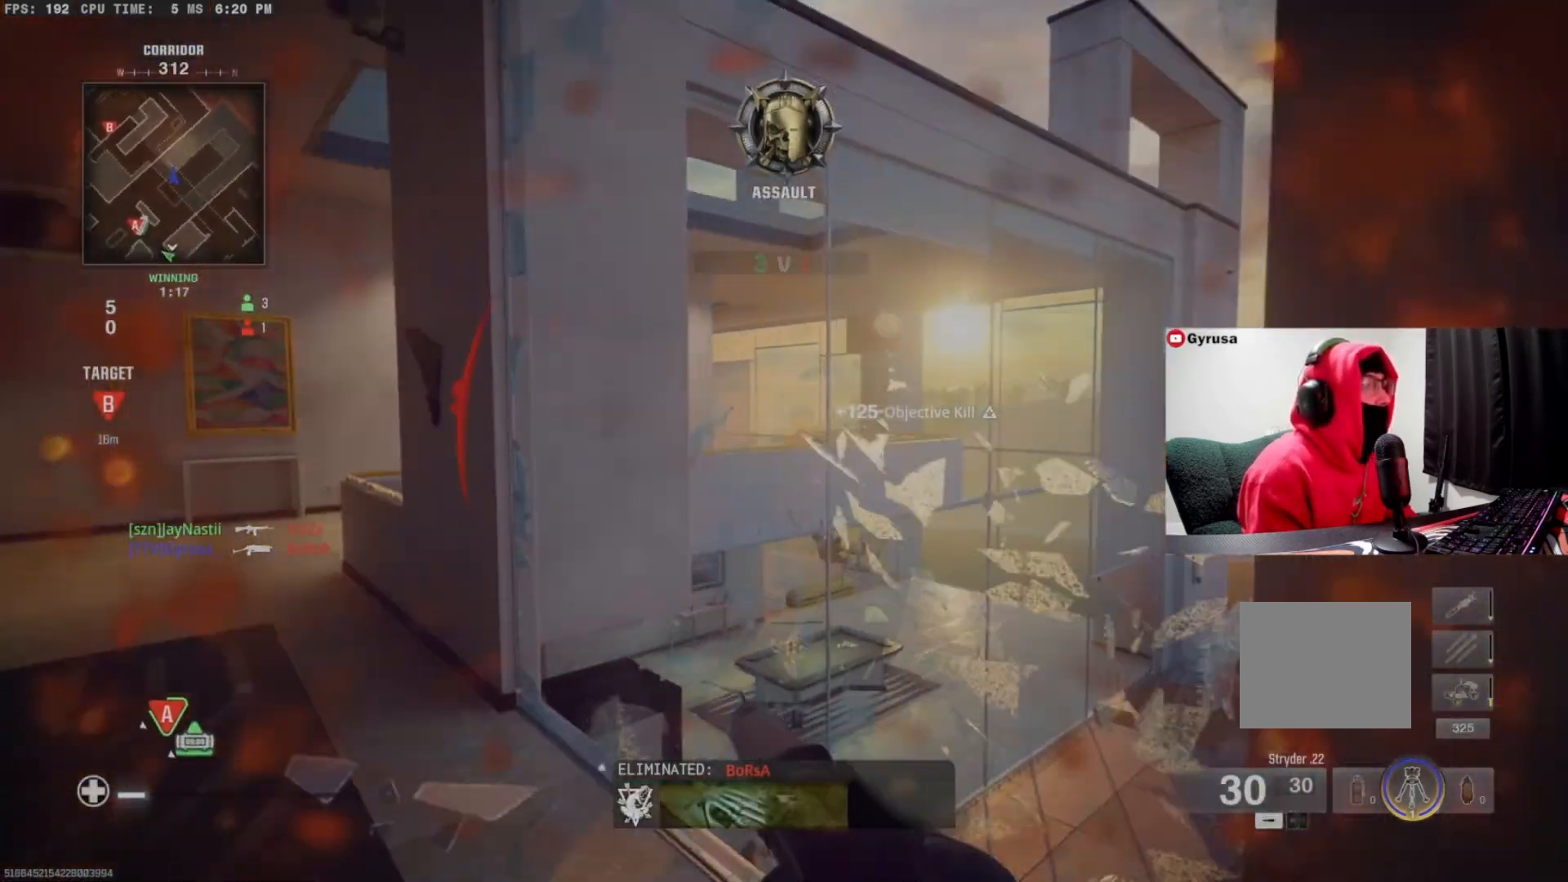
{"buttons": [], "left_stick": "down-left", "right_stick": "center", "events": [[33, "L1", "down"], [33, "right_stick", "center"], [67, "CROSS", "up"], [167, "L1", "up"], [167, "left_stick", "down-right"], [200, "TRIANGLE", "down"], [267, "right_stick", "left"], [300, "TRIANGLE", "up"], [433, "left_stick", "down-left"], [467, "right_stick", "center"]]}
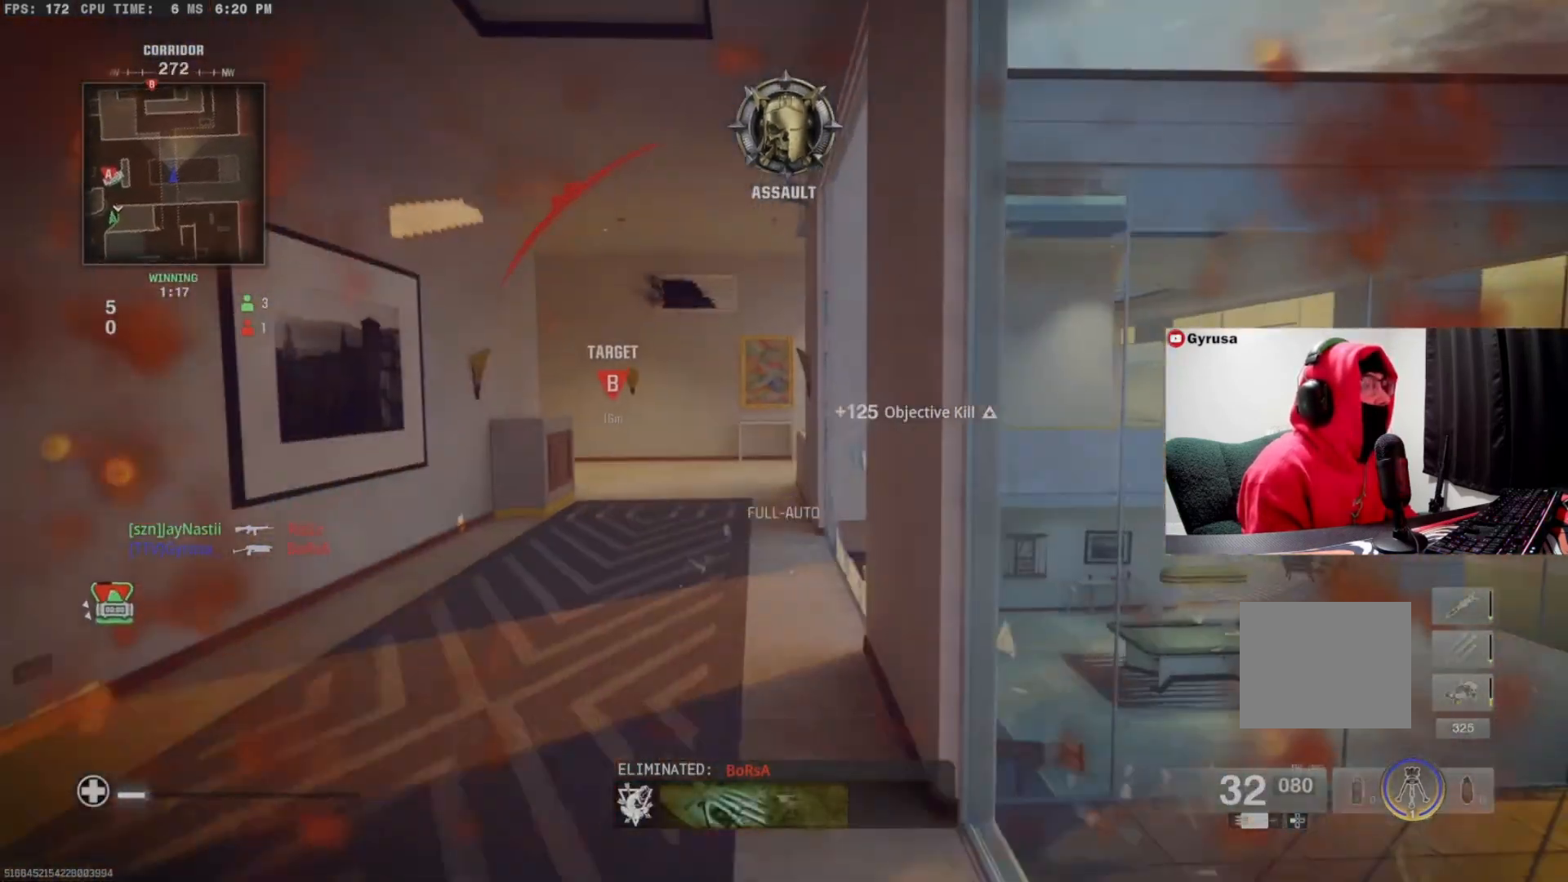
{"buttons": ["L2"], "left_stick": "down", "right_stick": "up-right", "events": [[67, "right_stick", "left"], [100, "left_stick", "left"], [167, "right_stick", "center"], [333, "left_stick", "down"], [367, "L2", "down"], [467, "L2", "up"], [500, "L2", "down"], [500, "right_stick", "up-right"]]}
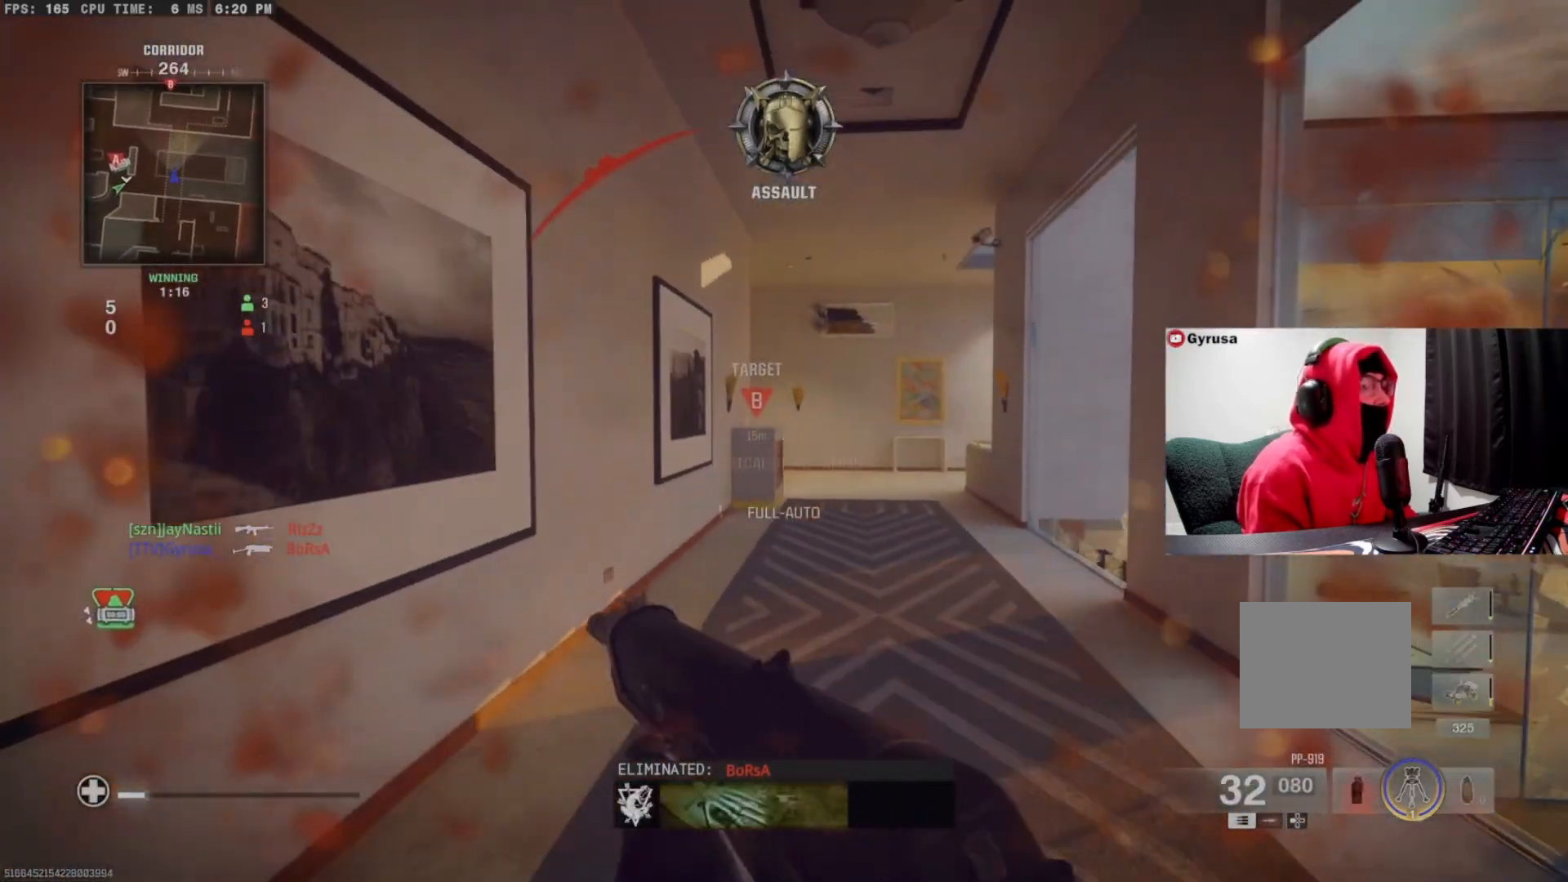
{"buttons": ["L1"], "left_stick": "down-left", "right_stick": "center", "events": [[67, "right_stick", "center"], [100, "L2", "up"], [133, "CROSS", "down"], [200, "CROSS", "up"], [200, "L1", "down"], [367, "left_stick", "down-left"]]}
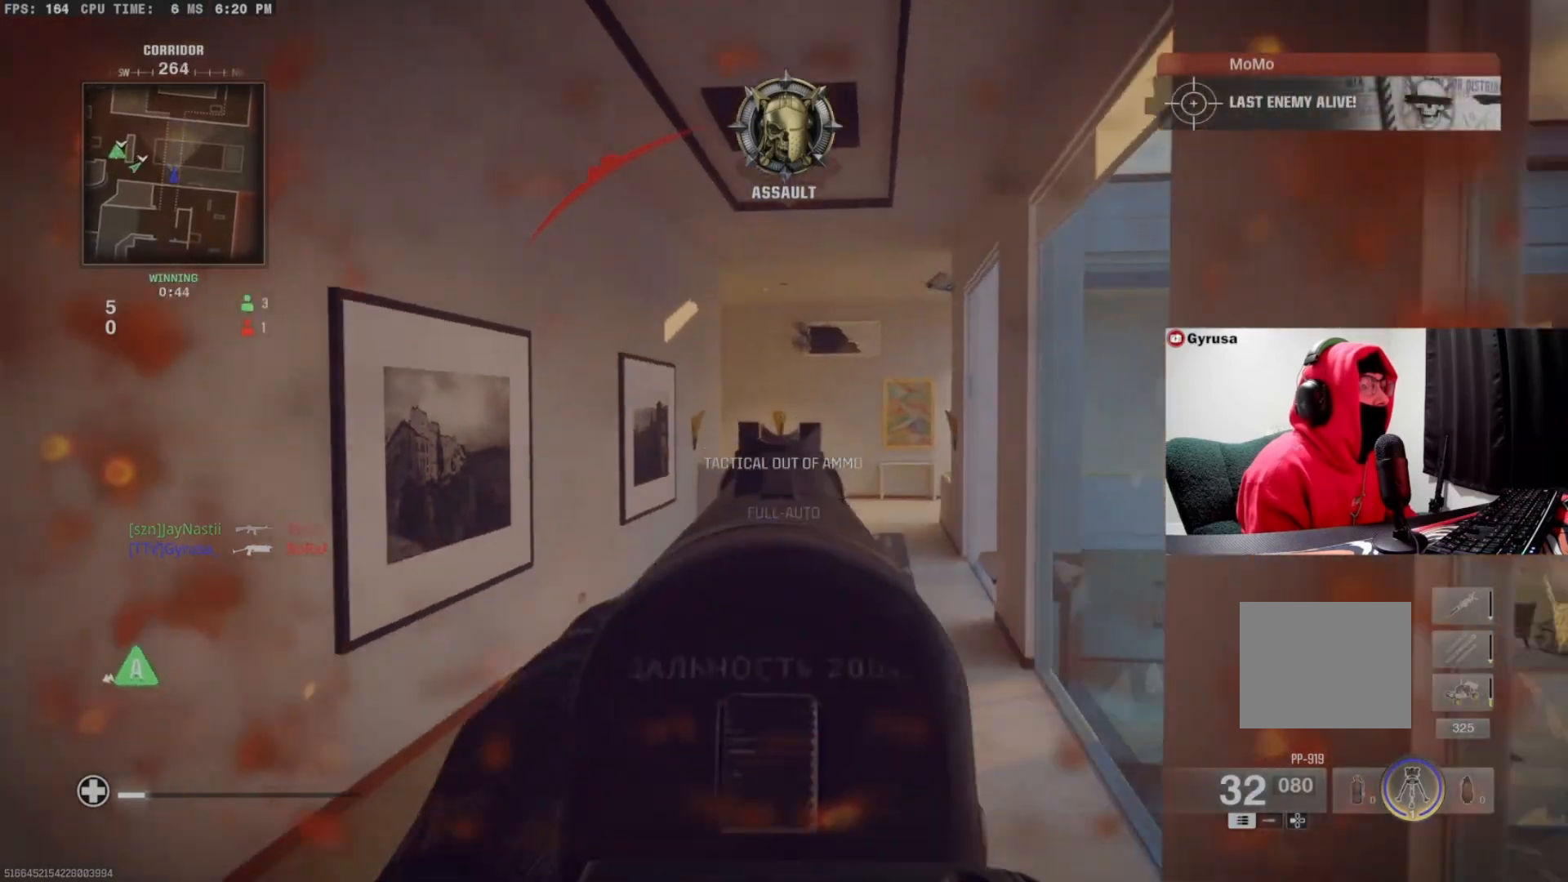
{"buttons": [], "left_stick": "up-left", "right_stick": "left", "events": [[67, "L1", "up"], [67, "right_stick", "left"], [167, "TRIANGLE", "down"], [233, "TRIANGLE", "up"], [267, "left_stick", "left"], [367, "TRIANGLE", "down"], [367, "left_stick", "up-left"], [467, "TRIANGLE", "up"]]}
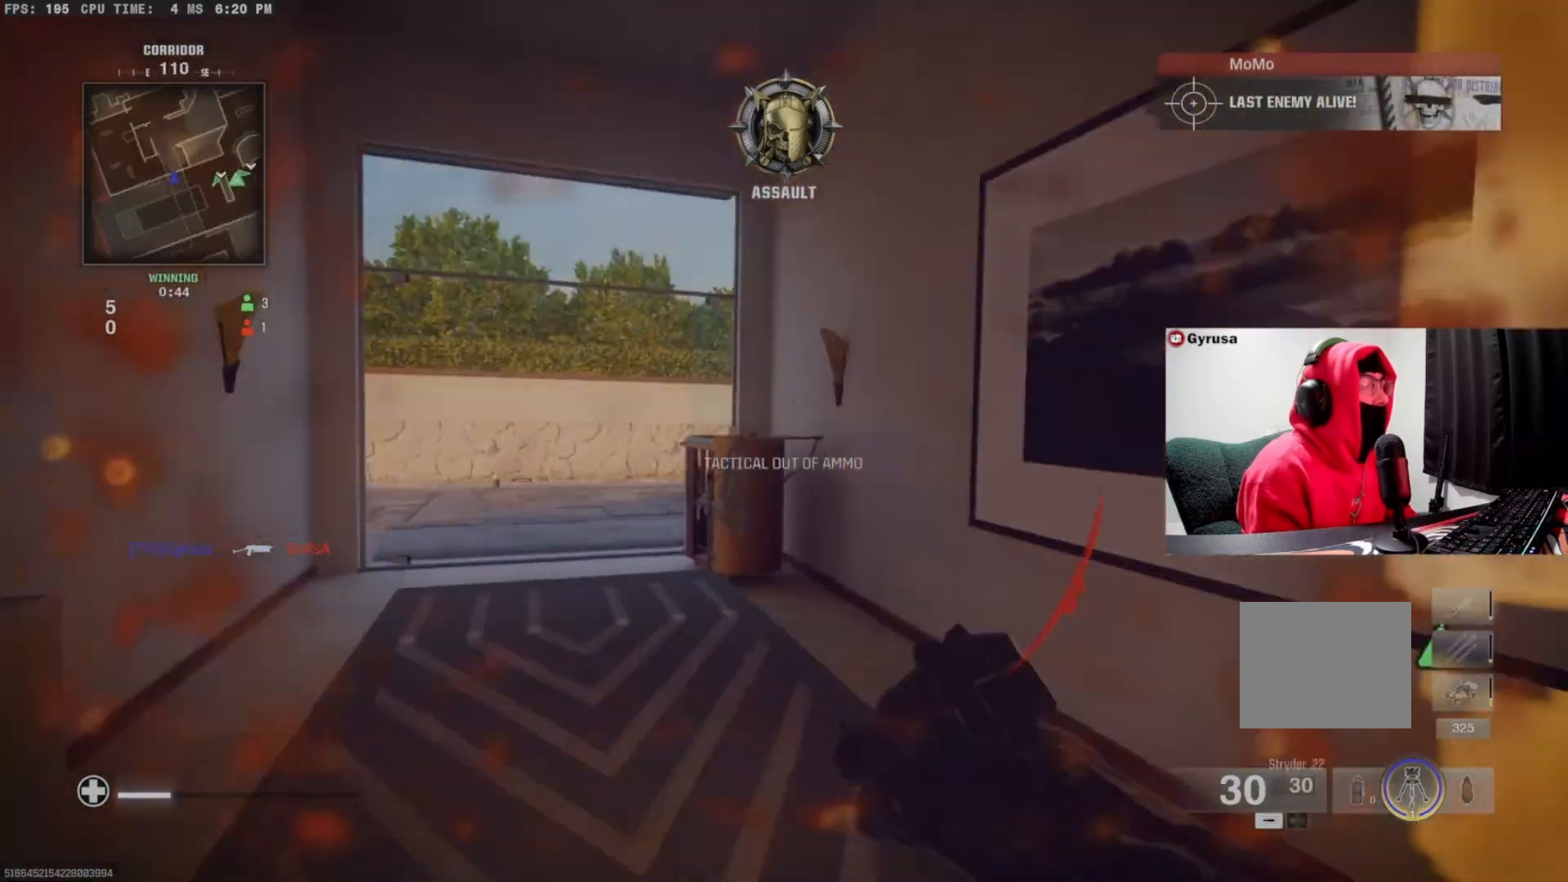
{"buttons": [], "left_stick": "up", "right_stick": "left", "events": [[33, "left_stick", "up"], [67, "right_stick", "center"], [200, "right_stick", "left"], [367, "CIRCLE", "down"], [367, "right_stick", "center"], [467, "CIRCLE", "up"], [500, "right_stick", "left"]]}
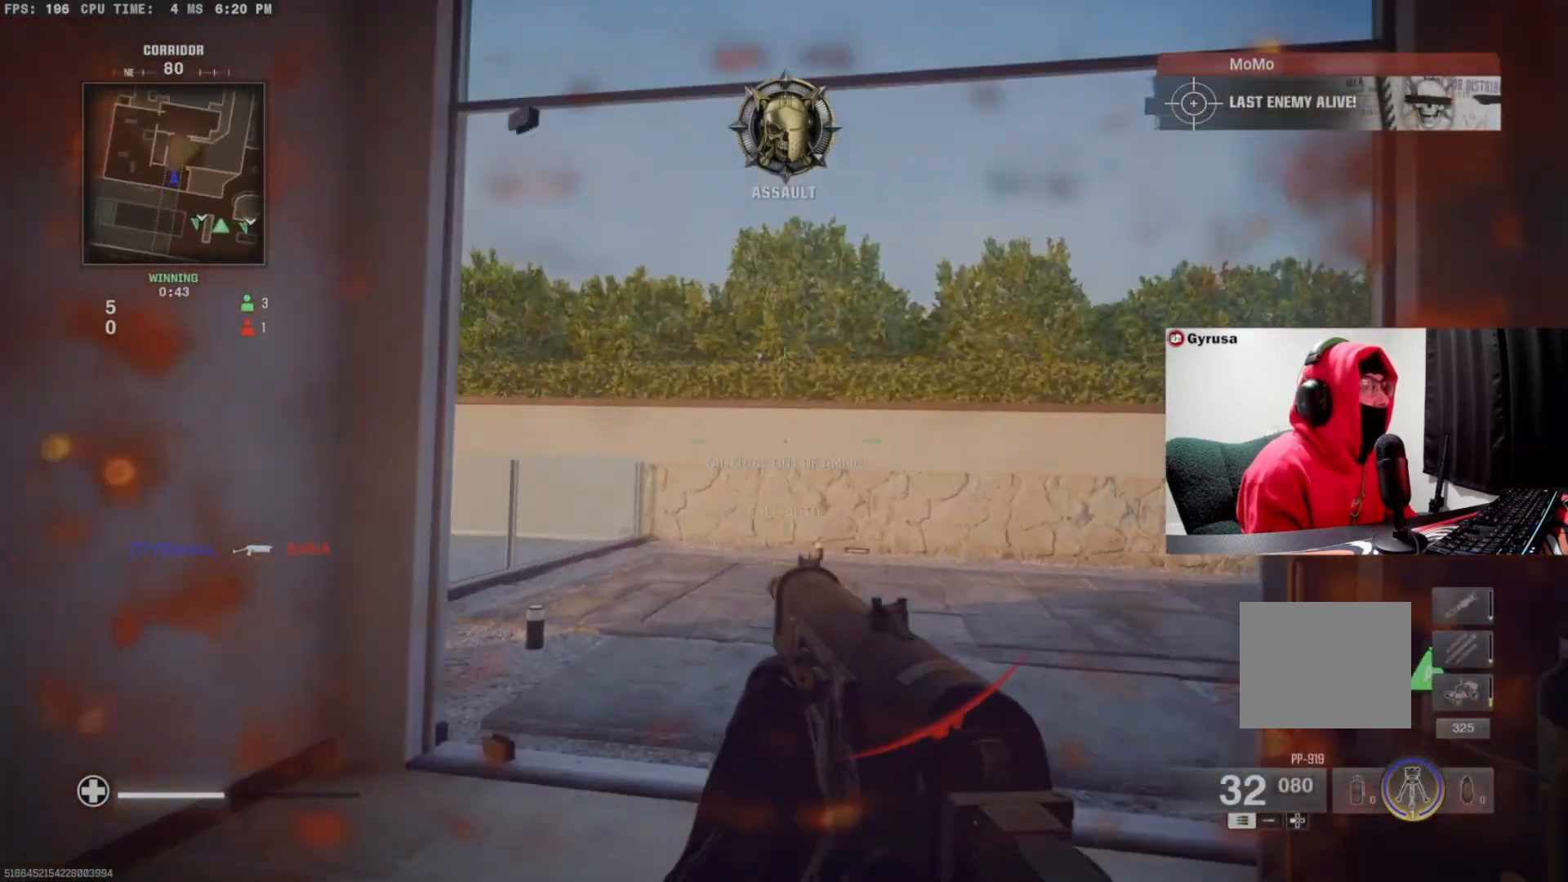
{"buttons": ["L3"], "left_stick": "up", "right_stick": "center", "events": [[233, "CROSS", "down"], [267, "L3", "down"], [300, "CROSS", "up"], [400, "L3", "up"], [400, "right_stick", "center"], [467, "L3", "down"]]}
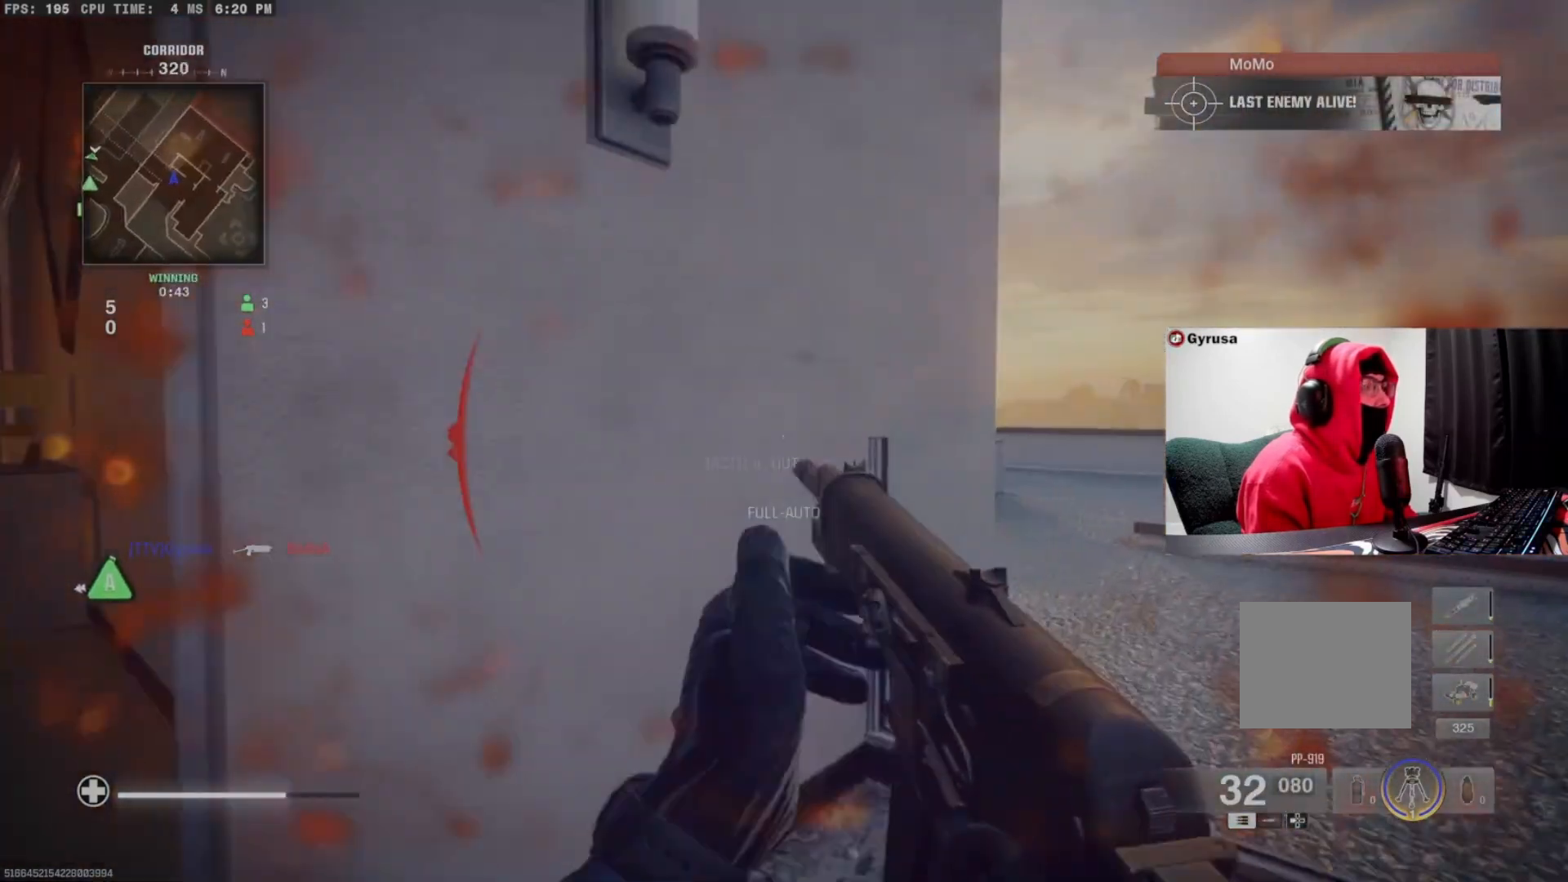
{"buttons": [], "left_stick": "up-right", "right_stick": "center", "events": [[67, "L3", "up"], [67, "right_stick", "left"], [167, "L3", "down"], [200, "left_stick", "up-right"], [233, "CROSS", "down"], [267, "L1", "down"], [267, "L3", "up"], [267, "right_stick", "center"], [333, "CROSS", "up"], [367, "right_stick", "down"], [500, "L1", "up"], [500, "right_stick", "center"]]}
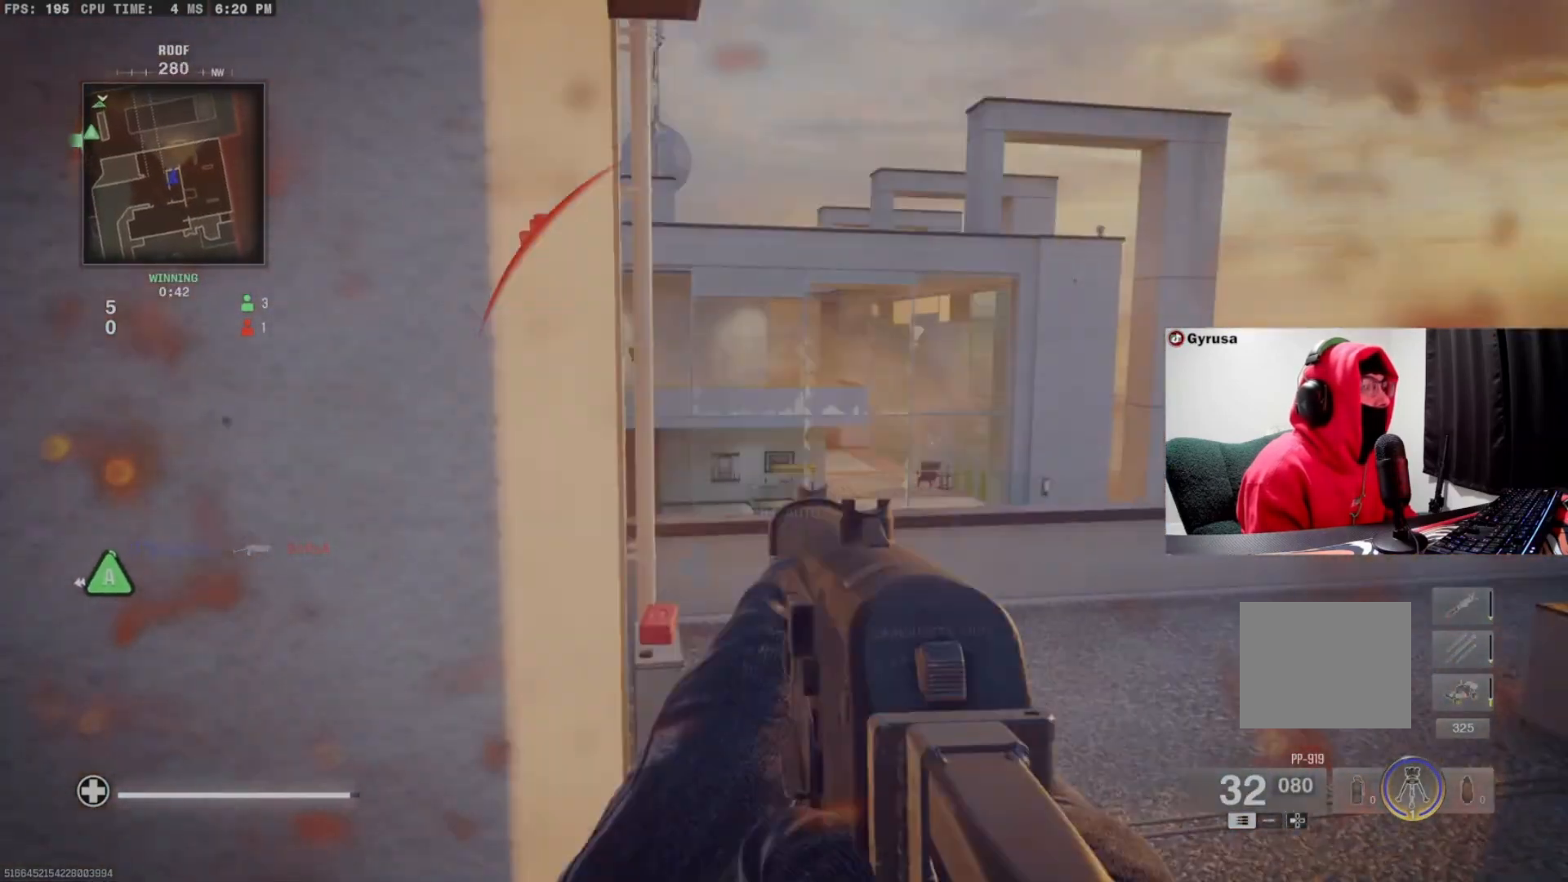
{"buttons": [], "left_stick": "up", "right_stick": "center", "events": [[167, "left_stick", "up"]]}